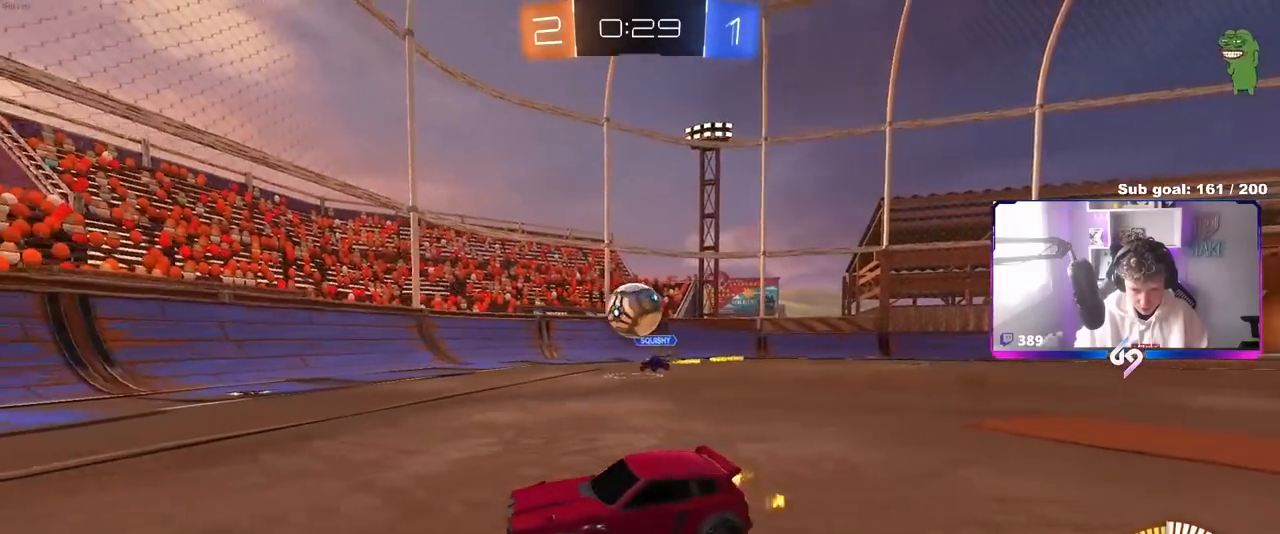
Gameplay with keyboard and mouse; each line is a JSON object with the keys and mouse buttons held at the frame after it. "events" lists presses ("down") and releases ("up") of "1", "2", "3", "4", "5", "a", "alt", "c", "caps_lock", "ctrl", "d", "e", "f", "g", "q", "r", "s", "shift", "space", "t", "tab", "v", "w", "x", "z", "mouse_left", "mouse_wheel" and "mouse_right" between this image and that frame as [ms after this image, input, new state], when the widget could be followed in between. "mouse_left", "mouse_wheel", "mouse_right" = the "left", "wheel", "right" buttons of the "mouse" list. No other keys are recorded. "wheel" means that the mouse wheel is clicked or scrolled. "mouse_move" is the direction in which the mouse moves at that frame (one of eight, or "still"), when it could be read.
{"keys": ["a", "w"], "mouse": [], "mouse_move": "still", "events": [[133, "w", "up"], [417, "a", "down"], [417, "w", "down"]]}
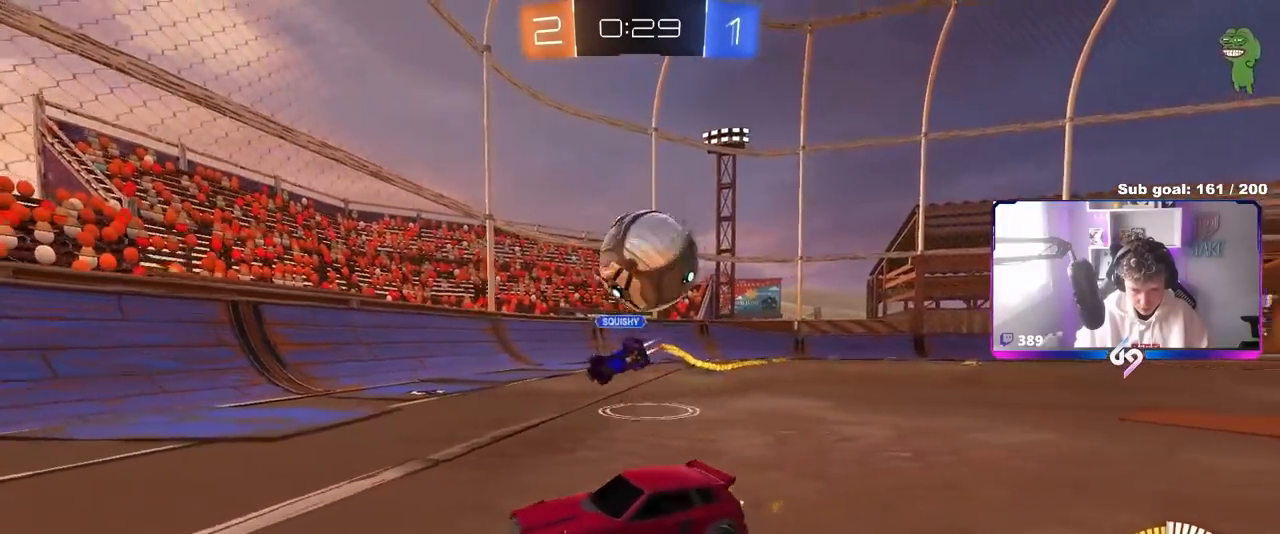
{"keys": ["a", "shift"], "mouse": ["left", "right"], "mouse_move": "down-left", "events": [[100, "mouse_left", "down"], [133, "a", "up"], [133, "d", "down"], [383, "mouse_right", "down"], [383, "space", "down"], [417, "a", "down"], [417, "d", "up"], [417, "shift", "down"], [467, "space", "up"], [467, "w", "up"]]}
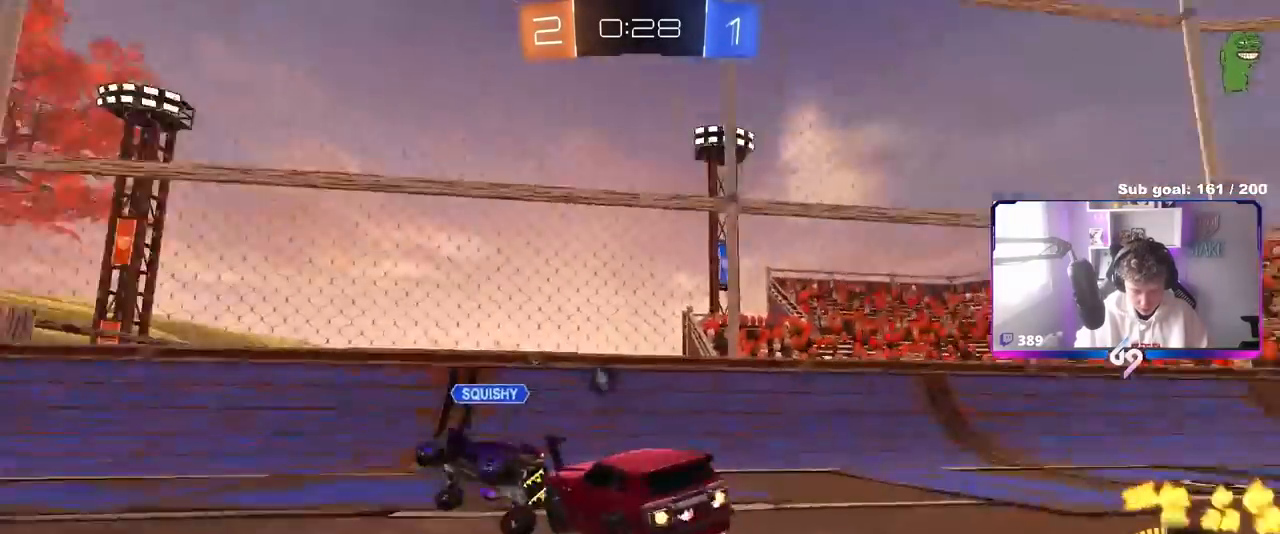
{"keys": ["a", "shift"], "mouse": [], "mouse_move": "still", "events": [[217, "mouse_right", "up"], [350, "mouse_left", "up"]]}
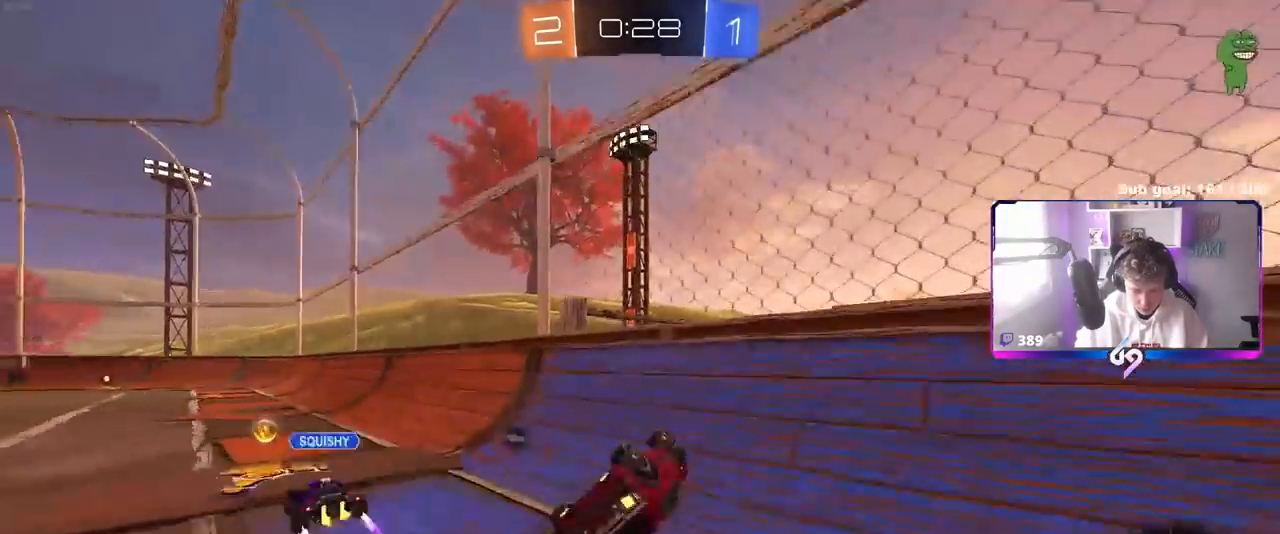
{"keys": ["a", "w"], "mouse": [], "mouse_move": "still", "events": [[83, "space", "down"], [133, "shift", "up"], [167, "w", "down"], [267, "space", "up"]]}
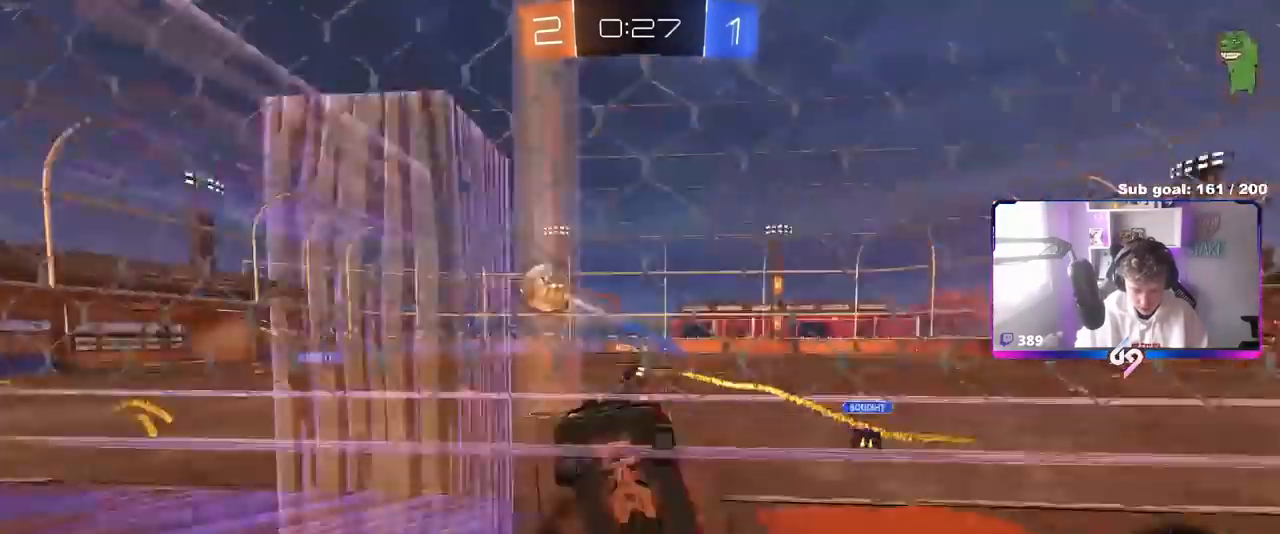
{"keys": ["d", "shift", "w"], "mouse": [], "mouse_move": "still", "events": [[333, "a", "up"], [333, "d", "down"], [467, "shift", "down"]]}
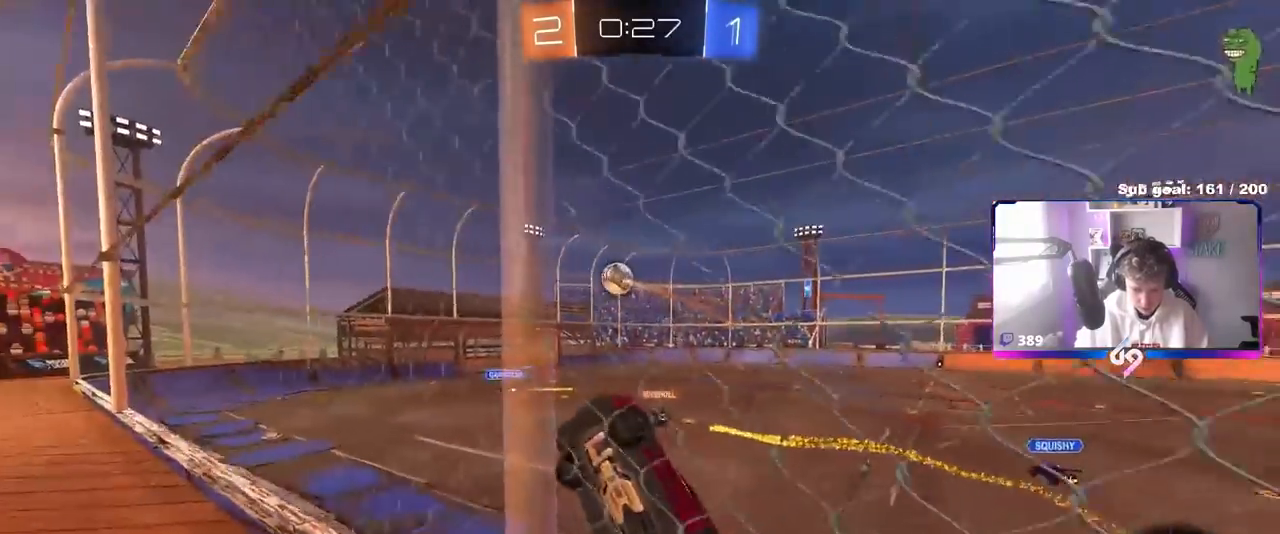
{"keys": ["d", "w"], "mouse": [], "mouse_move": "still", "events": [[67, "shift", "up"]]}
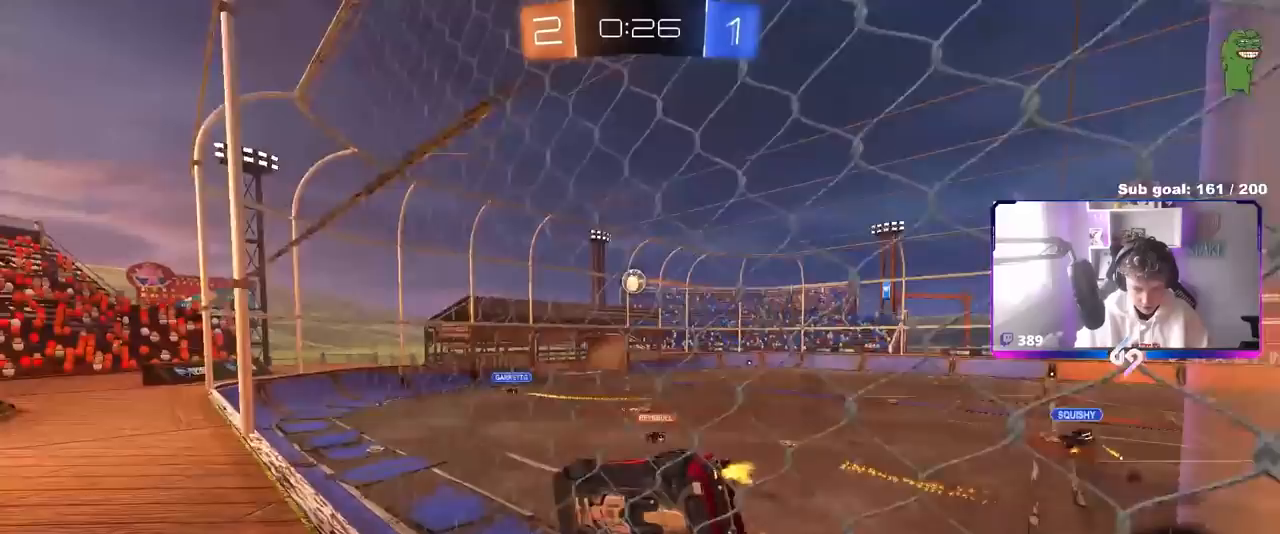
{"keys": [], "mouse": [], "mouse_move": "up", "events": [[33, "mouse_right", "down"], [33, "w", "up"], [83, "a", "down"], [83, "d", "up"], [83, "s", "down"], [83, "shift", "down"], [183, "mouse_left", "down"], [267, "mouse_right", "up"], [267, "shift", "up"], [317, "d", "down"], [400, "a", "up"], [400, "d", "up"], [400, "mouse_left", "up"], [450, "s", "up"]]}
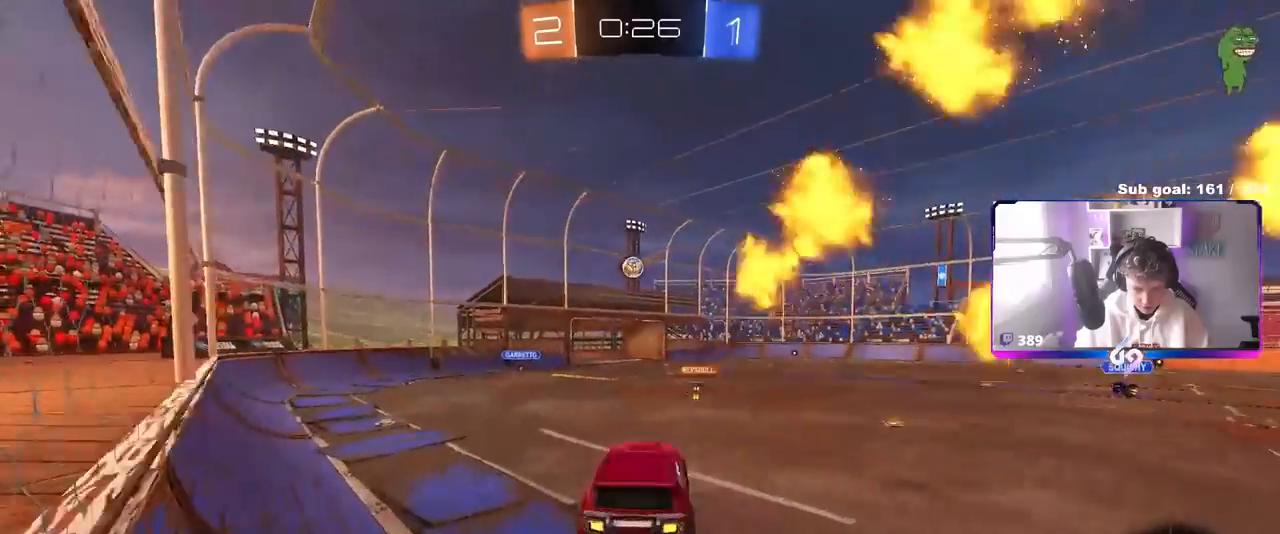
{"keys": ["d", "w"], "mouse": ["left"], "mouse_move": "still", "events": [[117, "w", "down"], [250, "mouse_right", "down"], [450, "d", "down"], [450, "mouse_left", "down"], [450, "mouse_right", "up"]]}
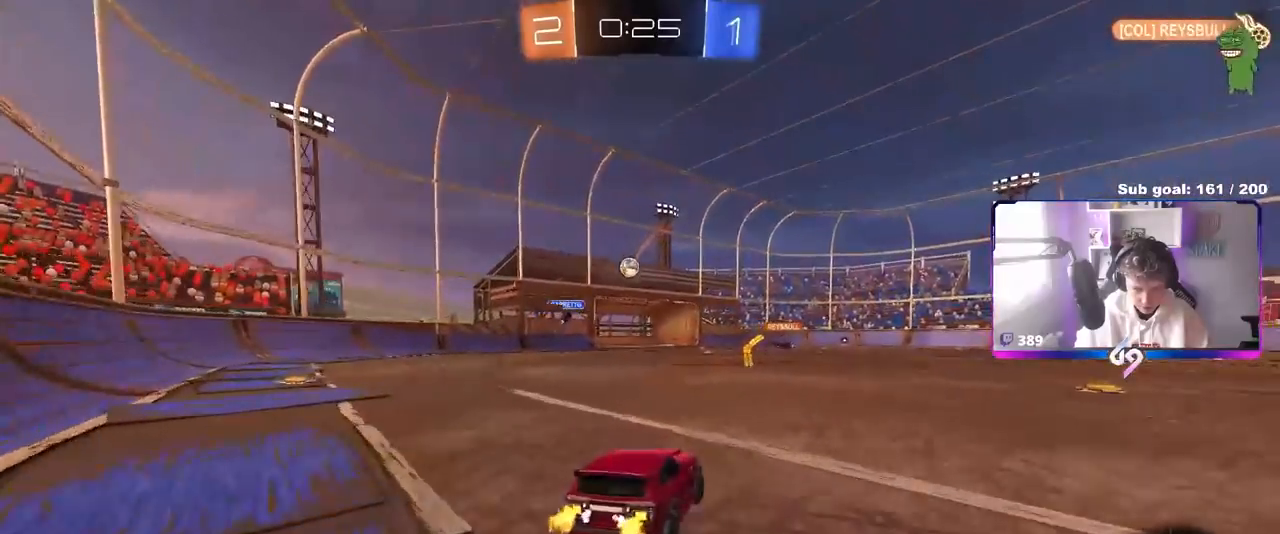
{"keys": ["d", "w"], "mouse": [], "mouse_move": "still", "events": [[267, "d", "up"], [367, "d", "down"], [367, "mouse_left", "up"]]}
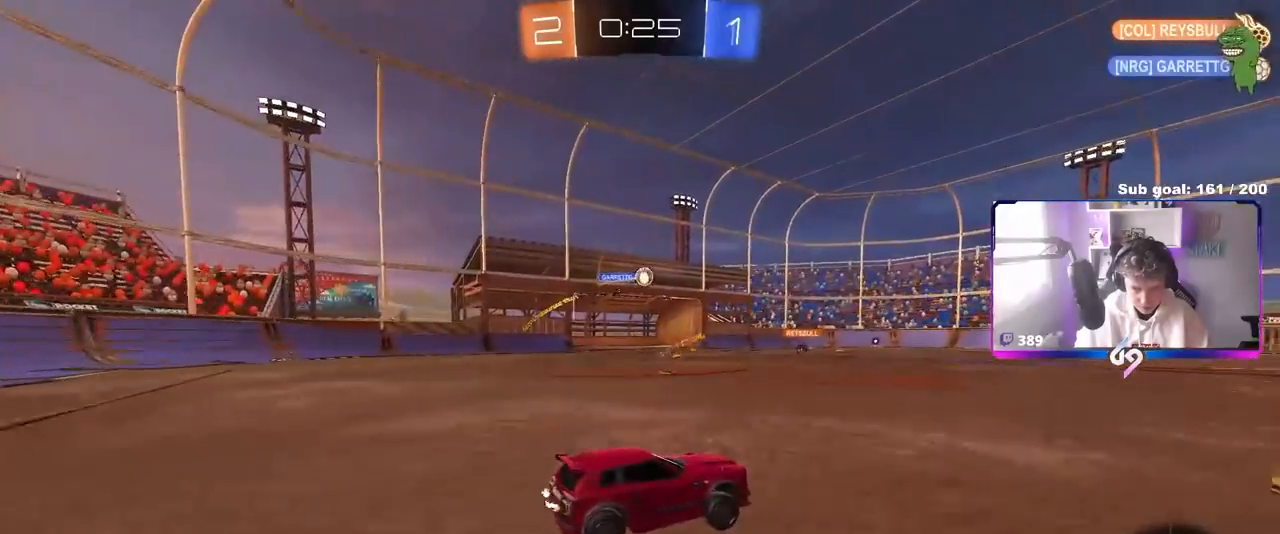
{"keys": ["w"], "mouse": ["left"], "mouse_move": "still", "events": [[50, "d", "up"], [200, "d", "down"], [283, "d", "up"], [283, "mouse_left", "down"]]}
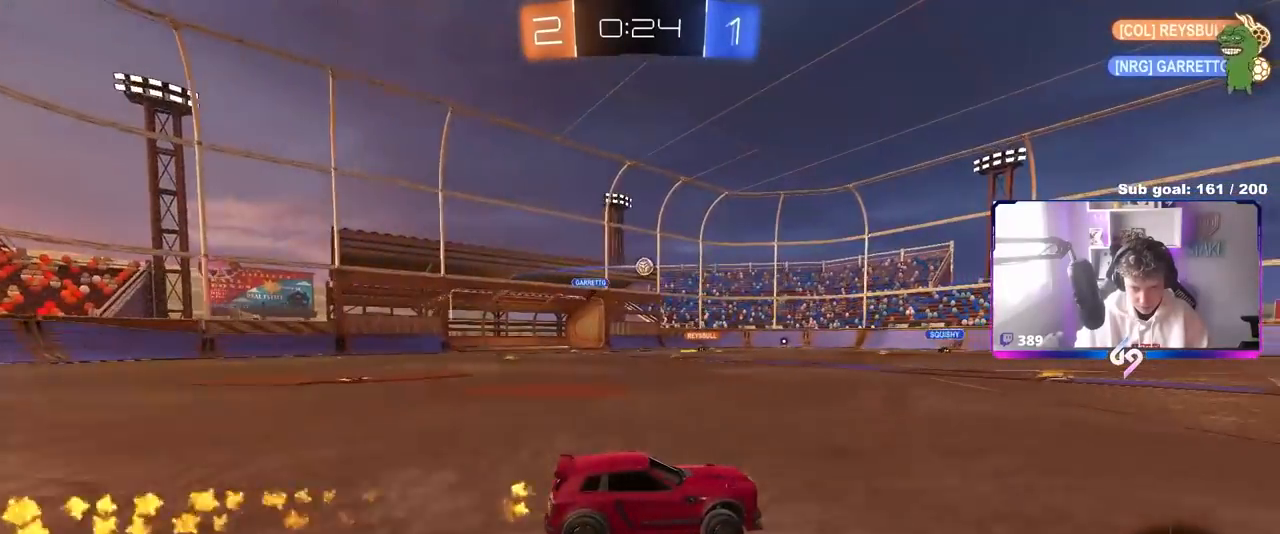
{"keys": ["w"], "mouse": [], "mouse_move": "still", "events": [[17, "a", "down"], [17, "mouse_left", "up"], [117, "a", "up"]]}
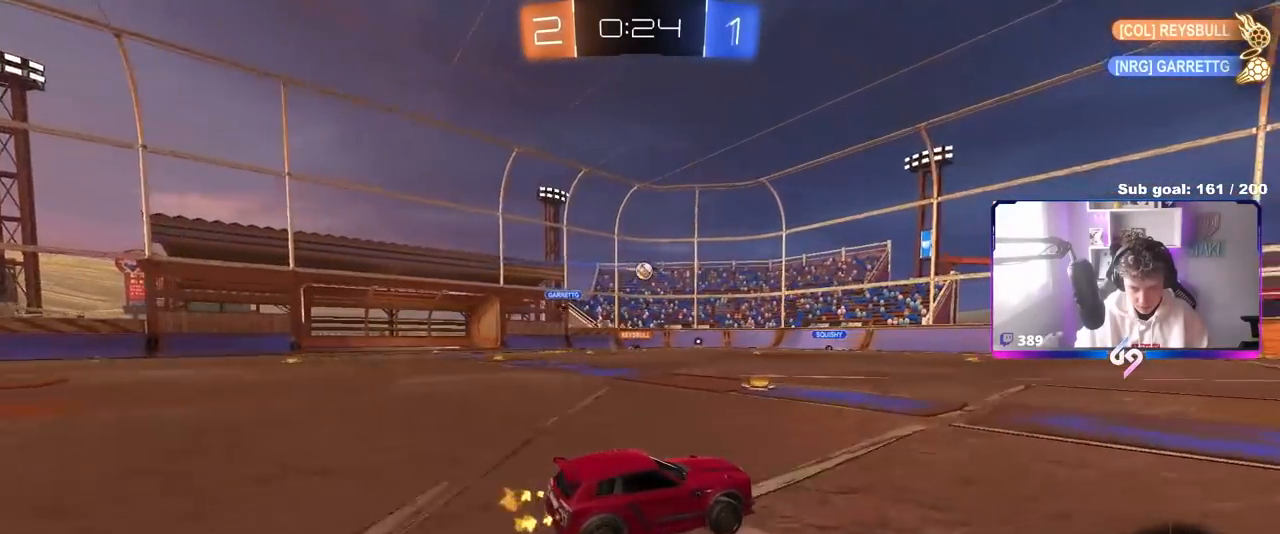
{"keys": ["a"], "mouse": [], "mouse_move": "still", "events": [[133, "d", "down"], [167, "d", "up"], [317, "d", "down"], [417, "w", "up"], [450, "d", "up"], [500, "a", "down"]]}
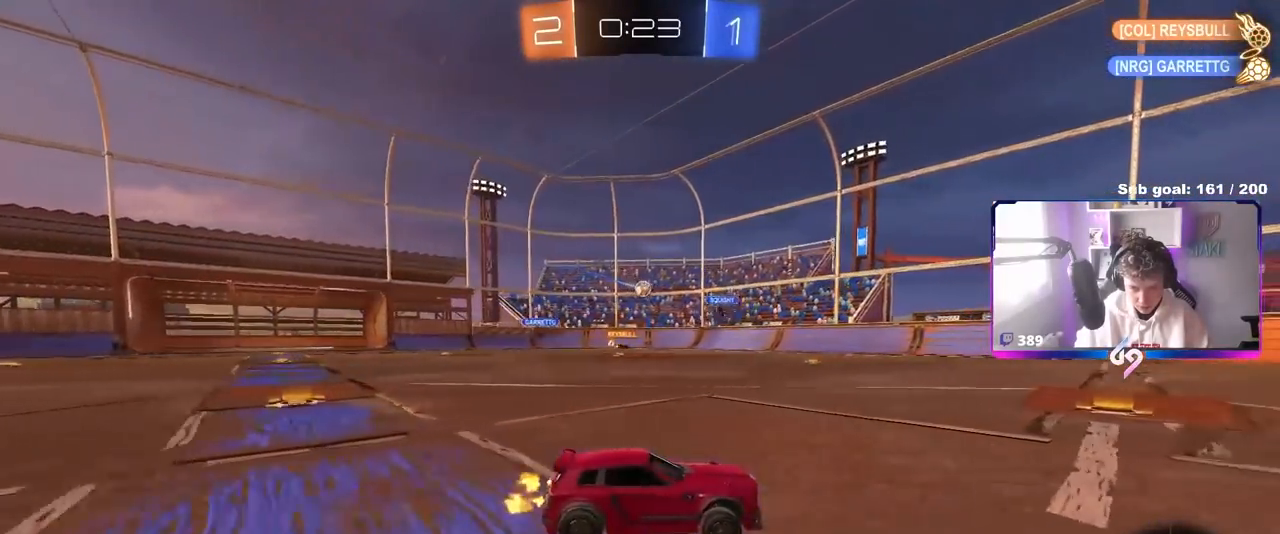
{"keys": ["a", "w"], "mouse": [], "mouse_move": "still", "events": [[100, "w", "down"], [150, "shift", "down"], [233, "shift", "up"]]}
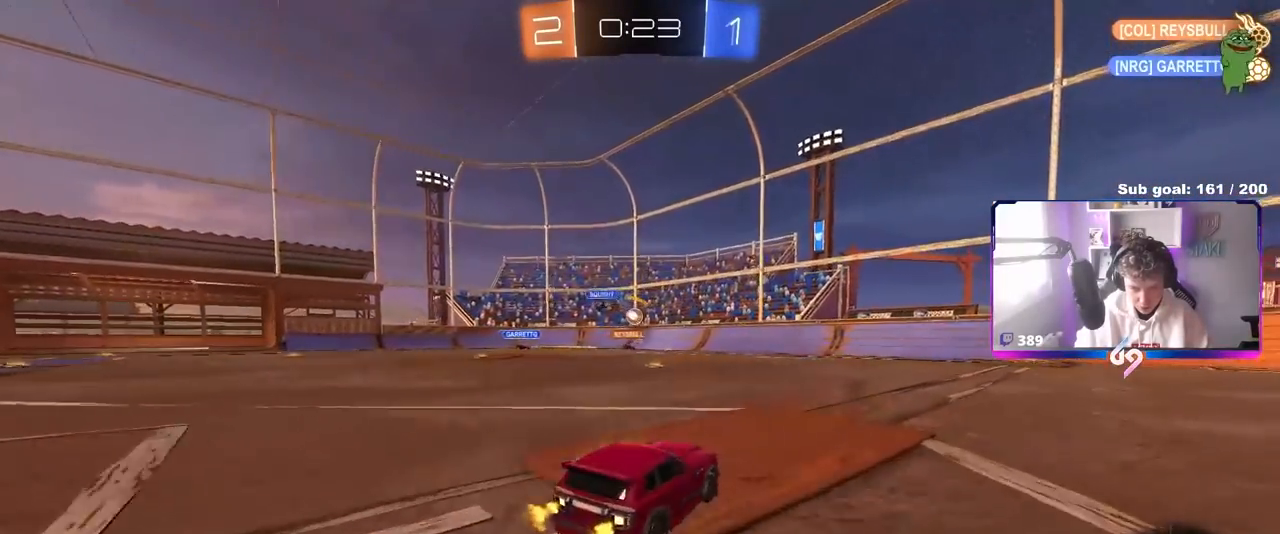
{"keys": ["d"], "mouse": [], "mouse_move": "still", "events": [[17, "a", "up"], [67, "w", "up"], [117, "d", "down"], [200, "s", "down"], [300, "a", "down"], [300, "d", "up"], [350, "a", "up"], [350, "s", "up"], [433, "d", "down"]]}
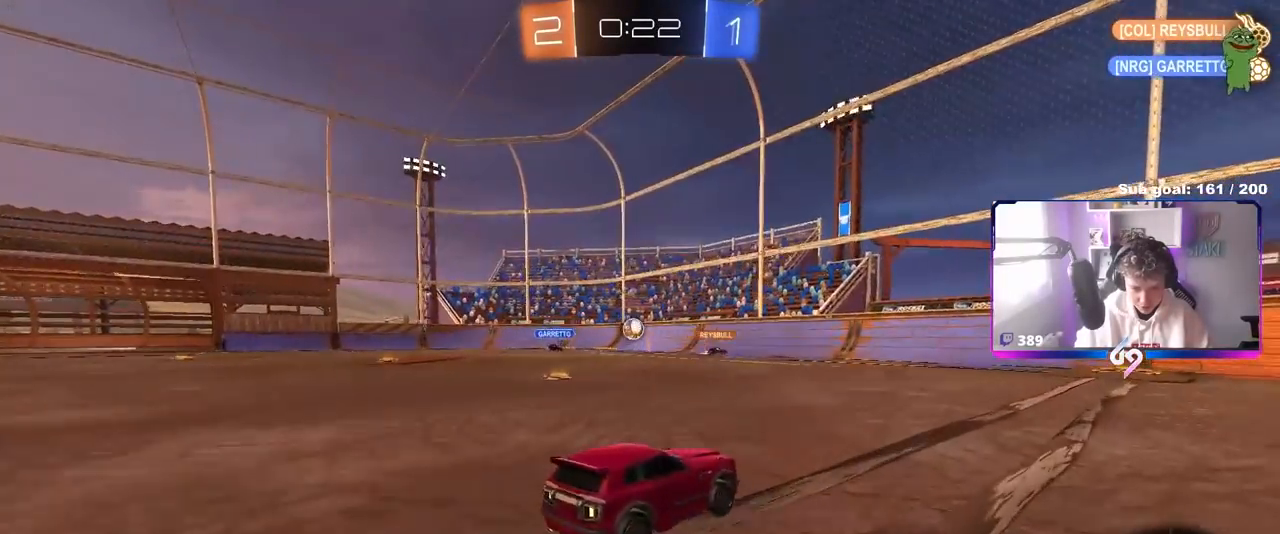
{"keys": [], "mouse": [], "mouse_move": "still", "events": [[33, "w", "down"], [167, "d", "up"], [217, "w", "up"]]}
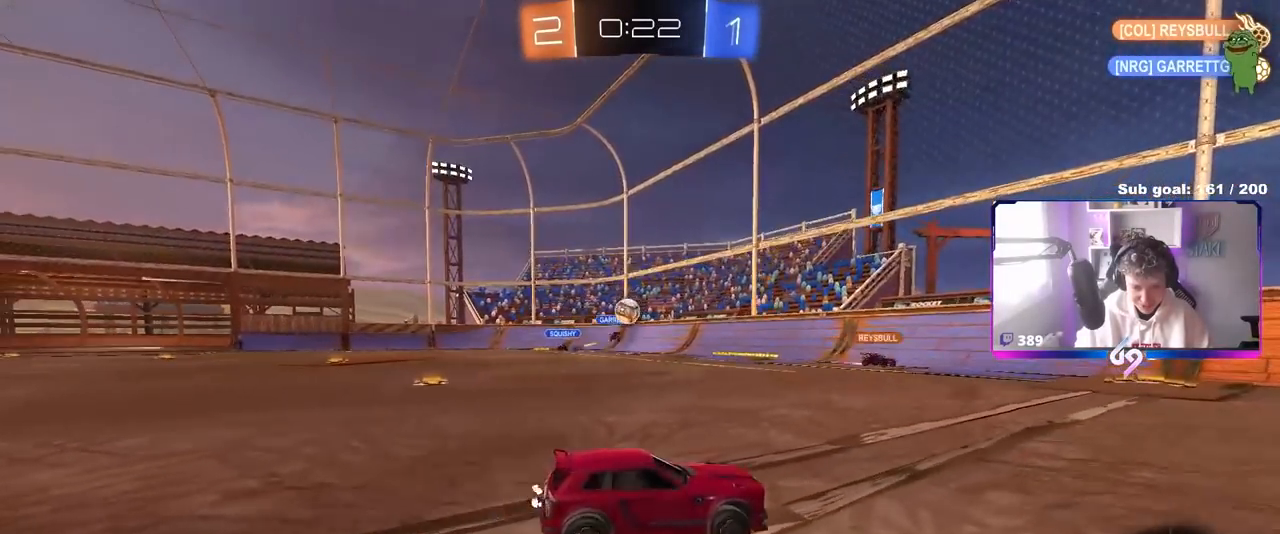
{"keys": ["d", "w"], "mouse": [], "mouse_move": "still", "events": [[17, "d", "down"], [133, "w", "down"], [283, "a", "down"], [283, "d", "up"], [333, "a", "up"], [333, "d", "down"]]}
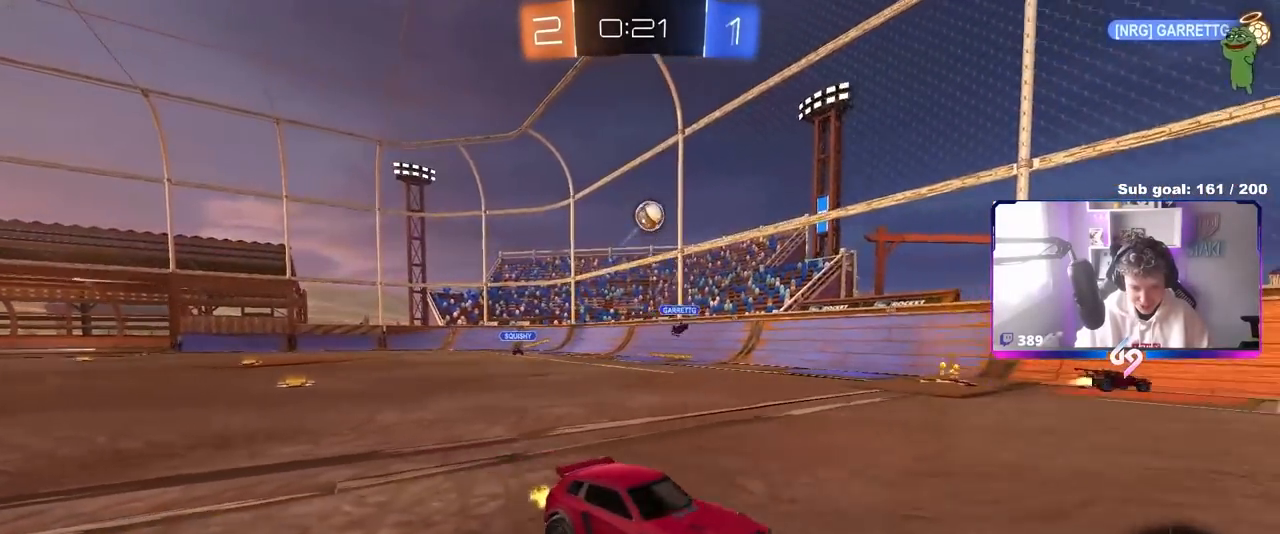
{"keys": ["d", "w"], "mouse": [], "mouse_move": "still", "events": []}
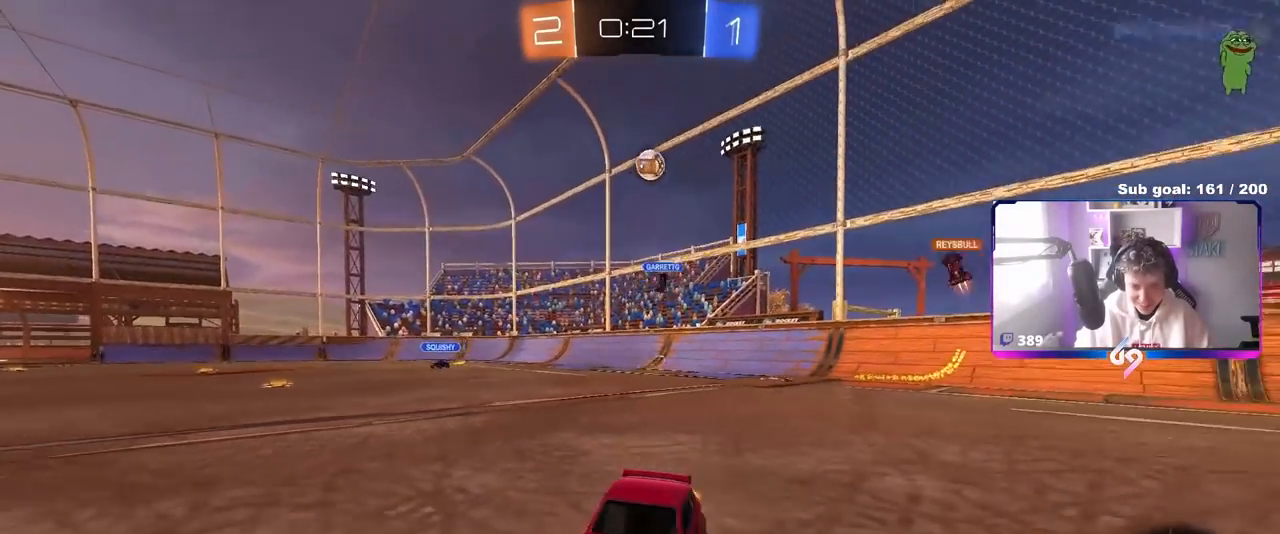
{"keys": ["d", "w"], "mouse": [], "mouse_move": "still", "events": [[133, "d", "up"], [167, "a", "down"], [217, "a", "up"], [267, "d", "down"], [367, "shift", "down"], [450, "shift", "up"]]}
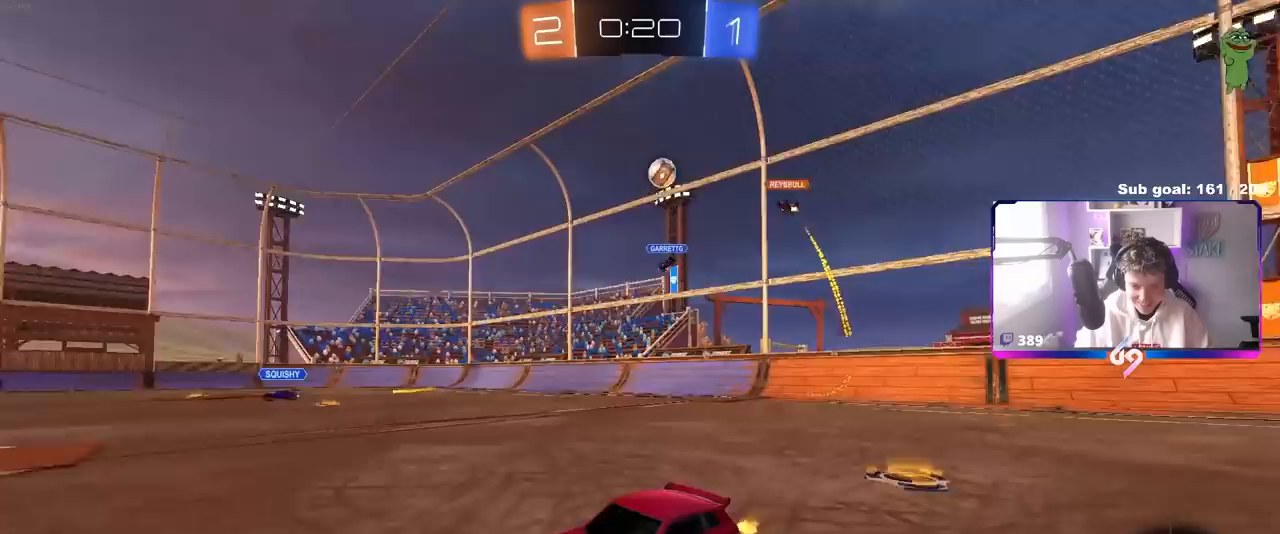
{"keys": ["d", "shift", "w"], "mouse": [], "mouse_move": "still", "events": [[50, "mouse_left", "down"], [383, "mouse_left", "up"], [467, "shift", "down"]]}
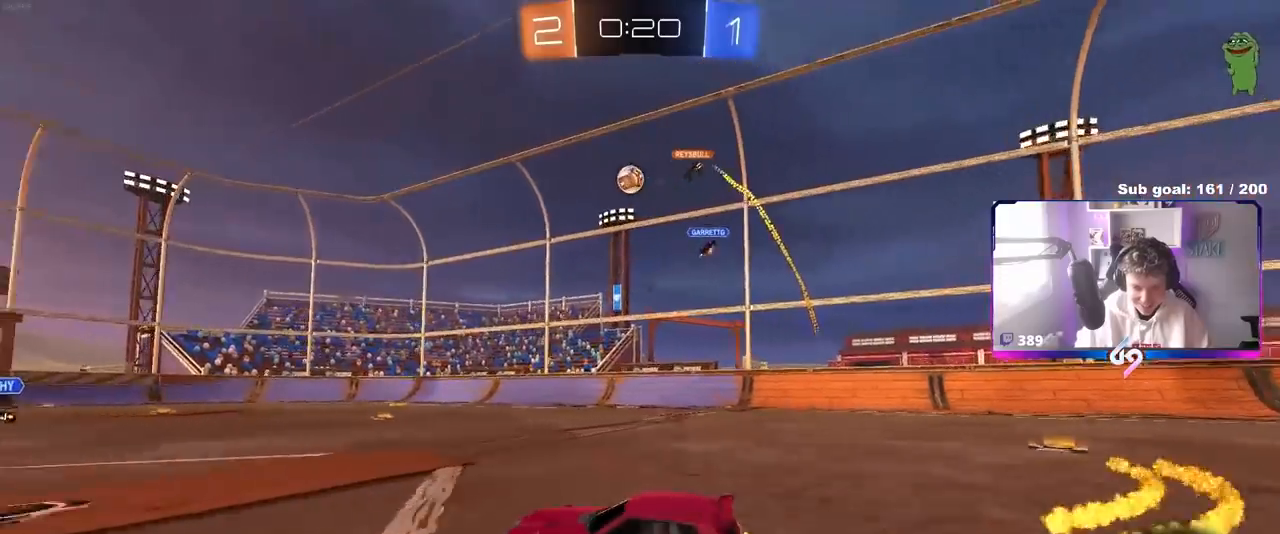
{"keys": ["d", "shift", "w"], "mouse": [], "mouse_move": "still", "events": [[67, "shift", "up"], [150, "d", "up"], [400, "d", "down"], [450, "shift", "down"]]}
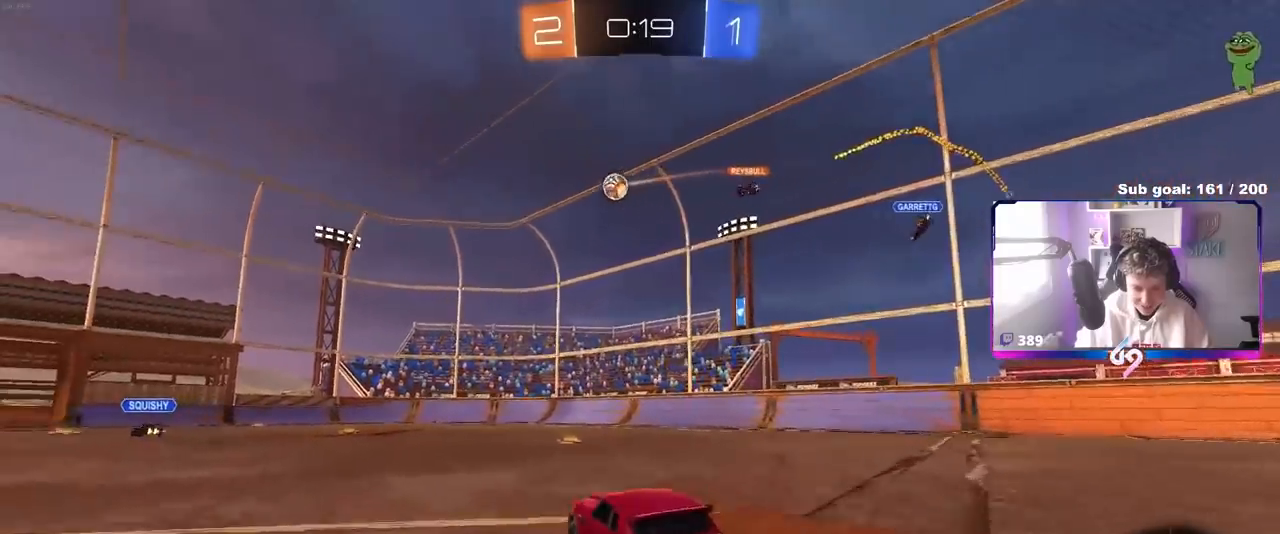
{"keys": ["a", "w"], "mouse": [], "mouse_move": "still", "events": [[50, "shift", "up"], [133, "d", "up"], [500, "a", "down"]]}
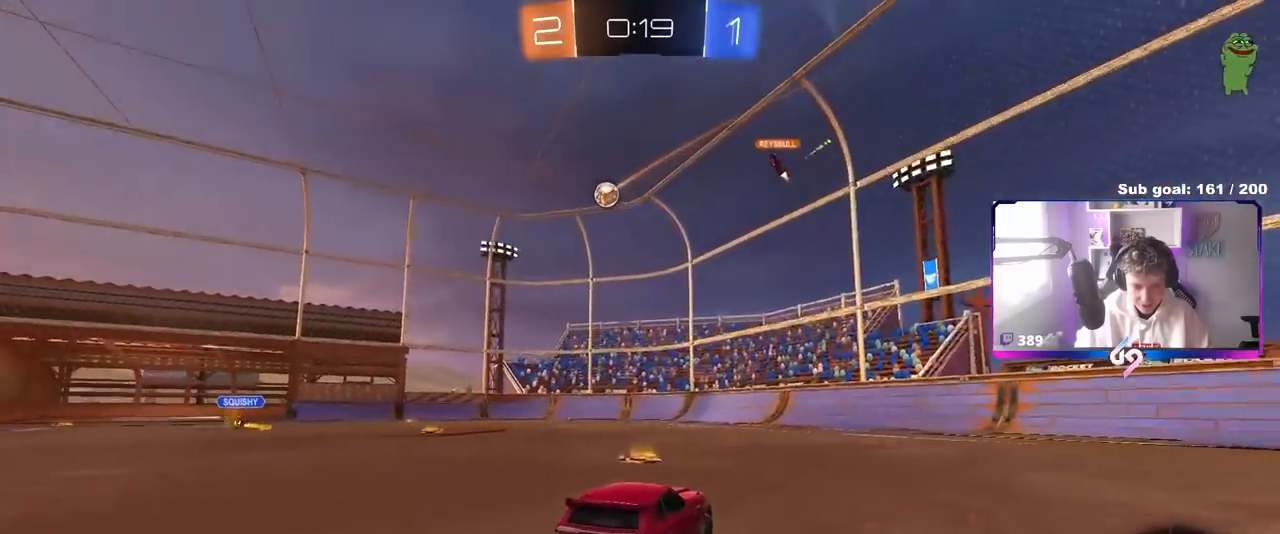
{"keys": [], "mouse": [], "mouse_move": "still", "events": [[333, "a", "up"], [333, "w", "up"]]}
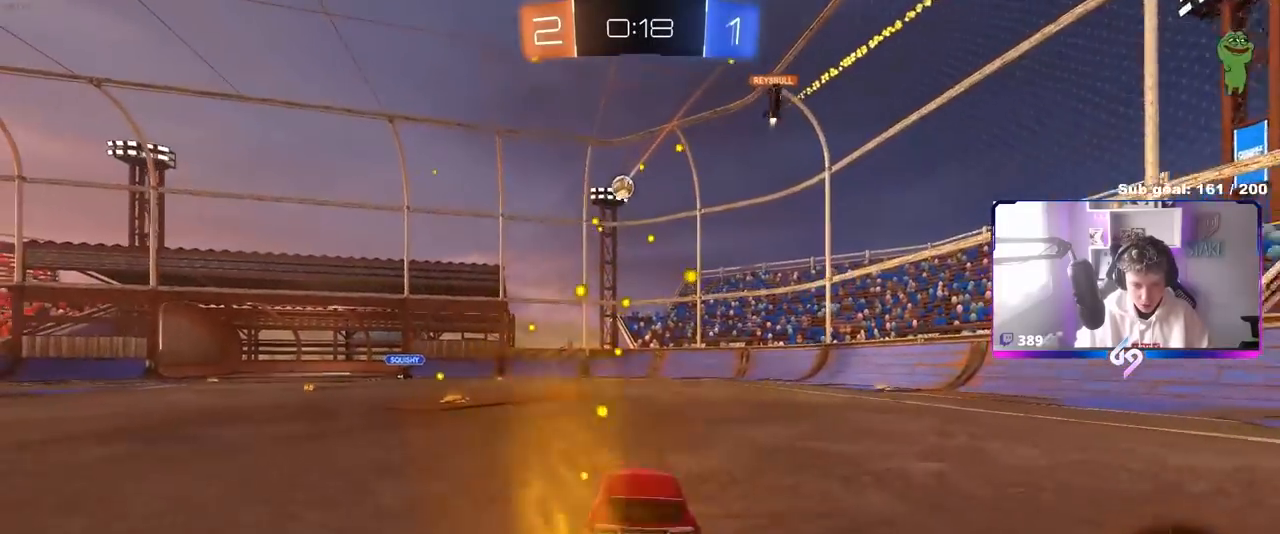
{"keys": ["a", "w"], "mouse": [], "mouse_move": "still", "events": [[67, "a", "down"], [200, "a", "up"], [433, "w", "down"], [483, "a", "down"]]}
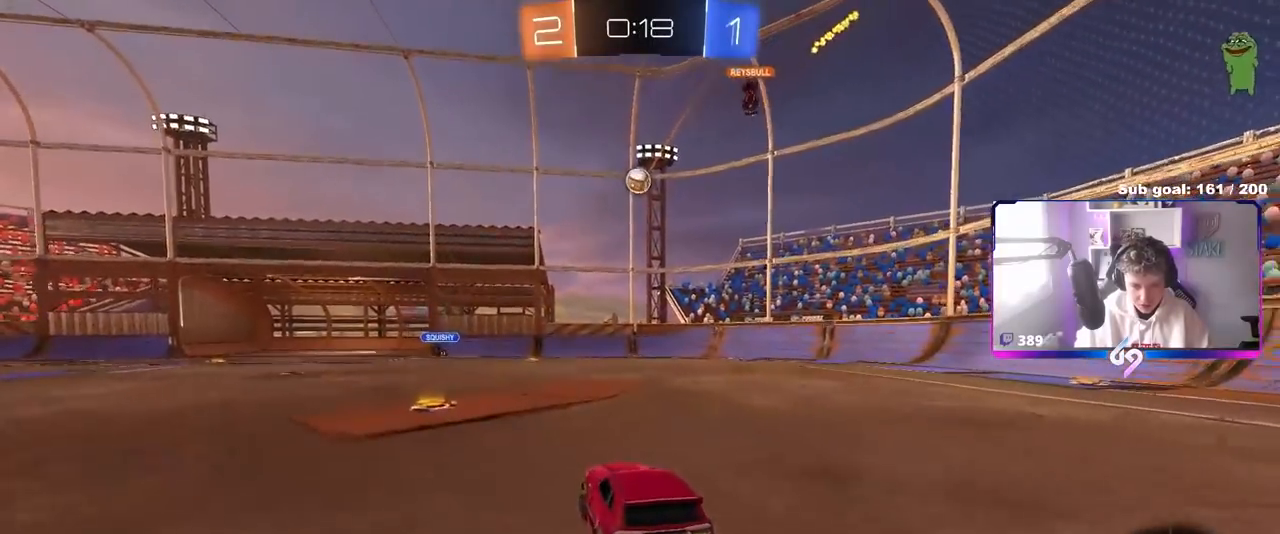
{"keys": [], "mouse": [], "mouse_move": "still", "events": [[133, "a", "up"], [267, "w", "up"], [450, "d", "down"], [500, "d", "up"]]}
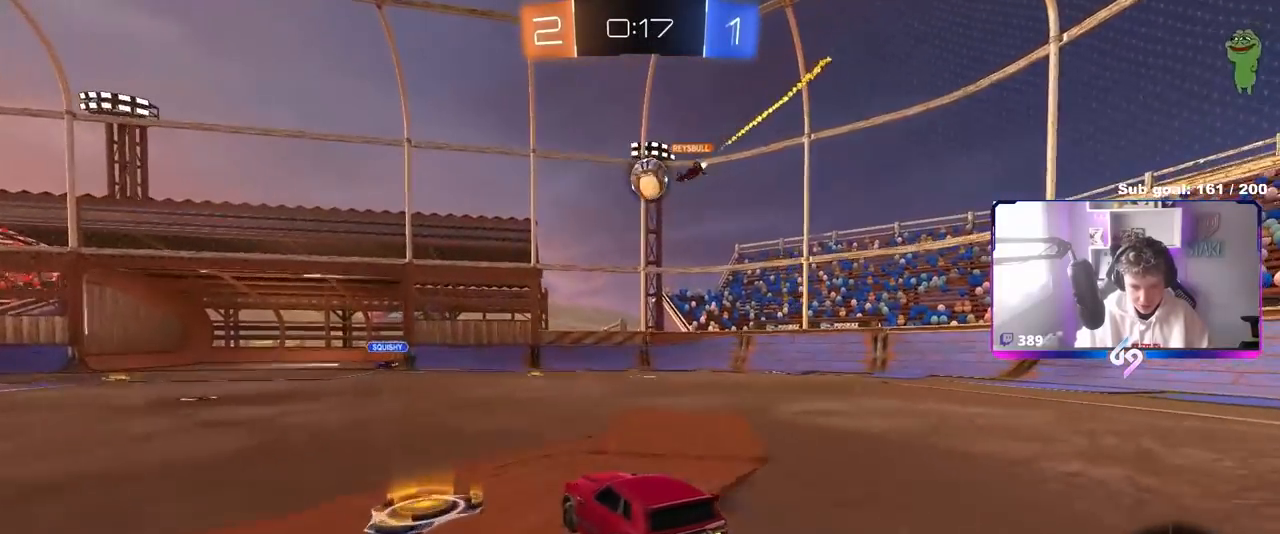
{"keys": ["a", "w"], "mouse": ["left"], "mouse_move": "still", "events": [[133, "a", "down"], [133, "w", "down"], [183, "mouse_left", "down"]]}
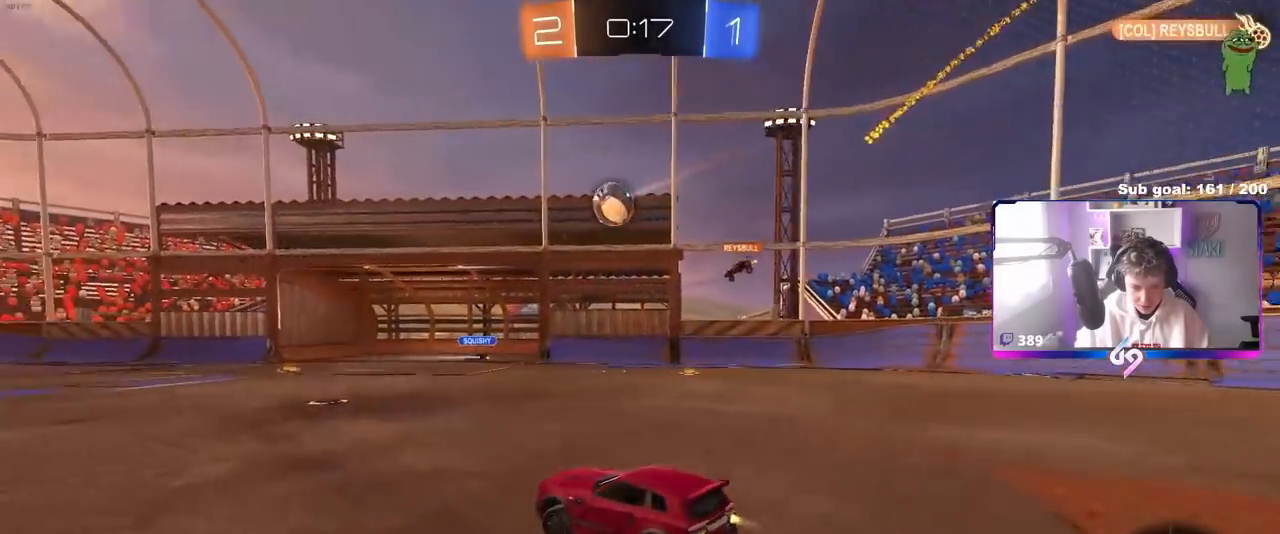
{"keys": ["d", "w"], "mouse": [], "mouse_move": "still", "events": [[217, "a", "up"], [217, "mouse_left", "up"], [317, "a", "down"], [433, "a", "up"], [483, "d", "down"]]}
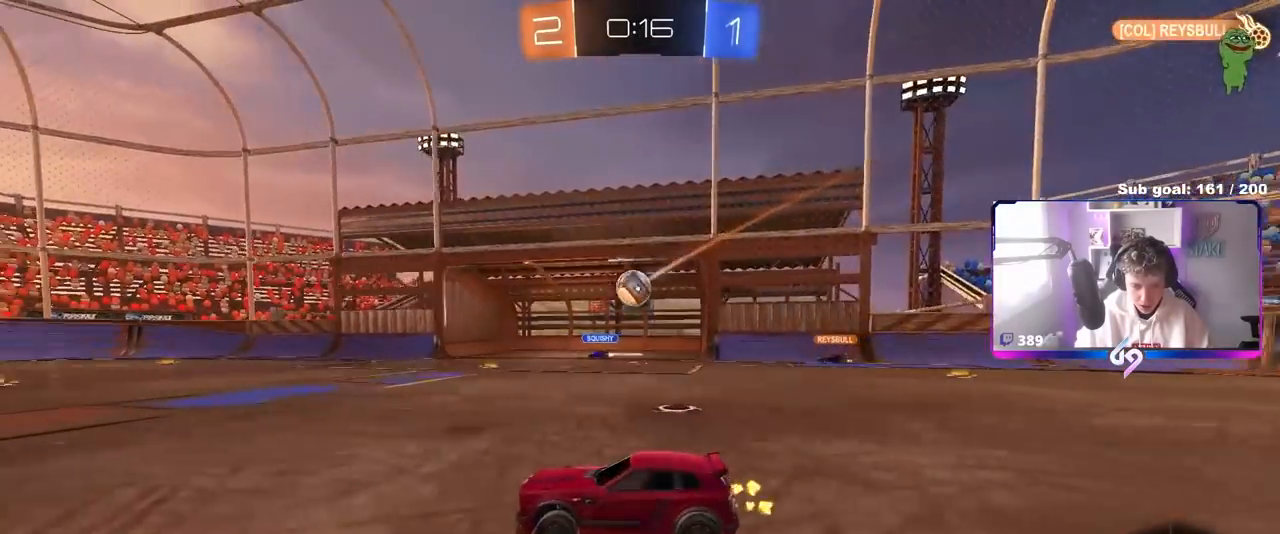
{"keys": ["d", "w"], "mouse": ["left"], "mouse_move": "still", "events": [[183, "mouse_left", "down"]]}
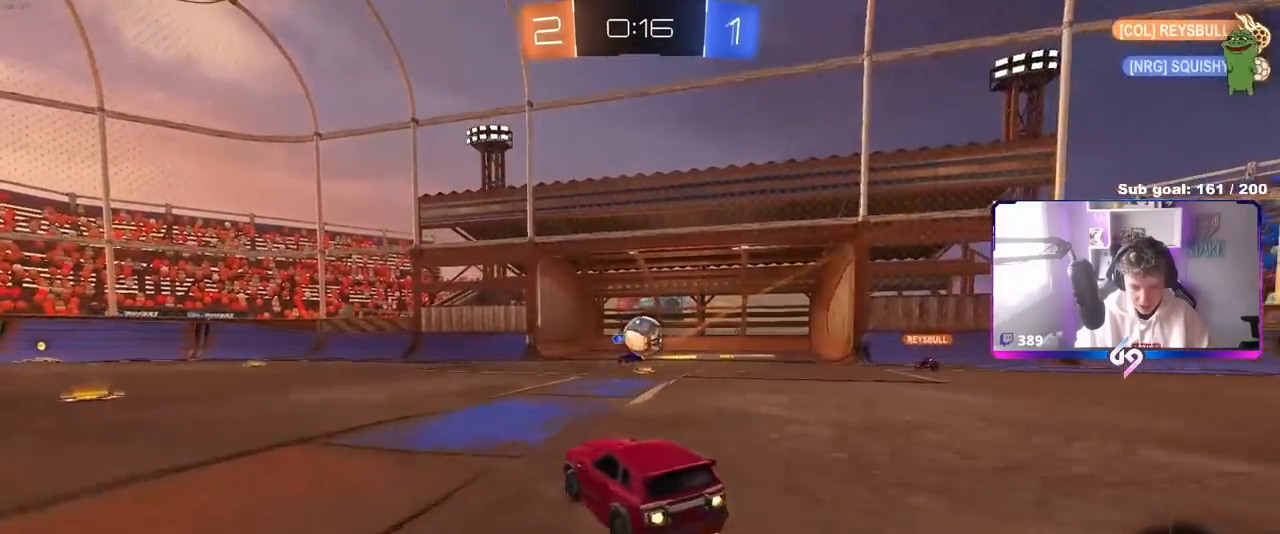
{"keys": ["a", "shift", "w"], "mouse": [], "mouse_move": "right", "events": [[50, "d", "up"], [100, "w", "up"], [183, "mouse_right", "down"], [233, "s", "down"], [333, "mouse_right", "up"], [333, "s", "up"], [433, "mouse_left", "up"], [433, "shift", "down"], [483, "a", "down"], [483, "w", "down"]]}
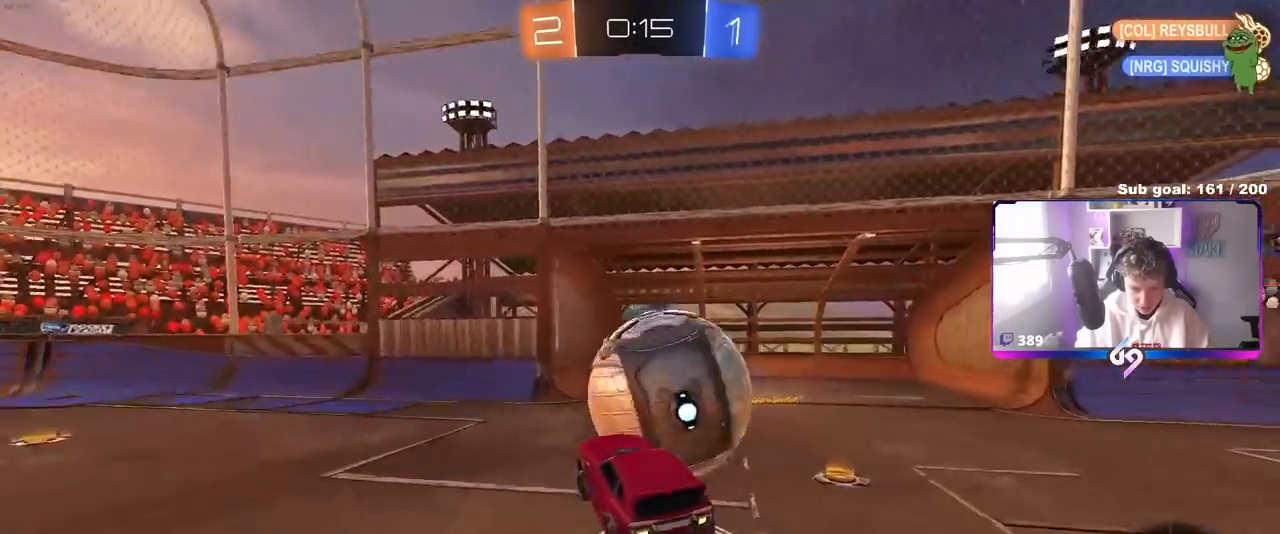
{"keys": ["a", "shift"], "mouse": [], "mouse_move": "still", "events": [[67, "mouse_right", "down"], [117, "s", "down"], [117, "w", "up"], [167, "mouse_right", "up"], [483, "s", "up"]]}
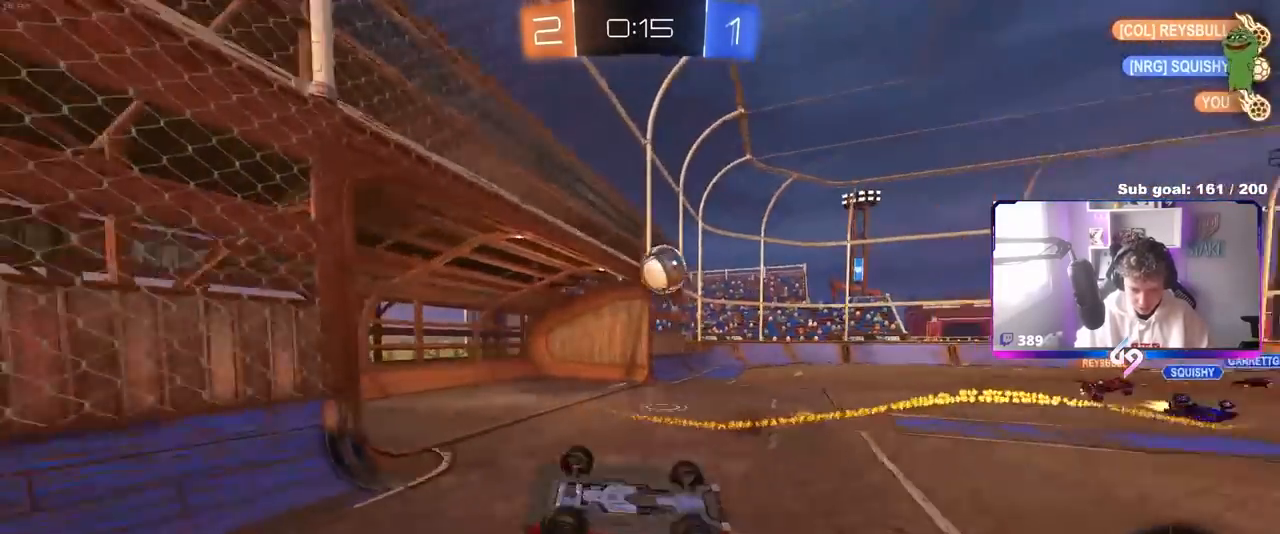
{"keys": [], "mouse": ["left"], "mouse_move": "still", "events": [[83, "w", "down"], [367, "shift", "up"], [400, "a", "up"], [450, "w", "up"], [500, "mouse_left", "down"]]}